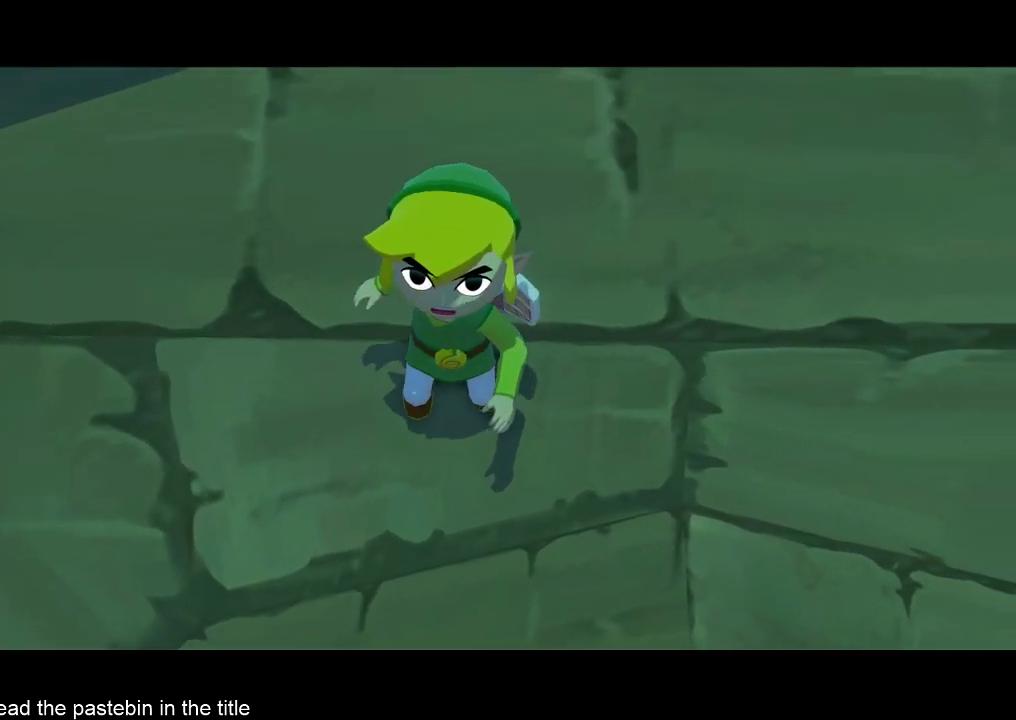
Gameplay with a controller (Nintendo layout); each line is a JSON object with the inputs held at the frame after it. "events" lists button and stick changes between this image and that frame as [ms after this image, input, new state], when the widget could be followed in between. Not read: L3 R3.
{"buttons": ["A"], "left_stick": "center", "right_stick": "center", "events": [[400, "A", "down"], [400, "B", "down"], [500, "B", "up"]]}
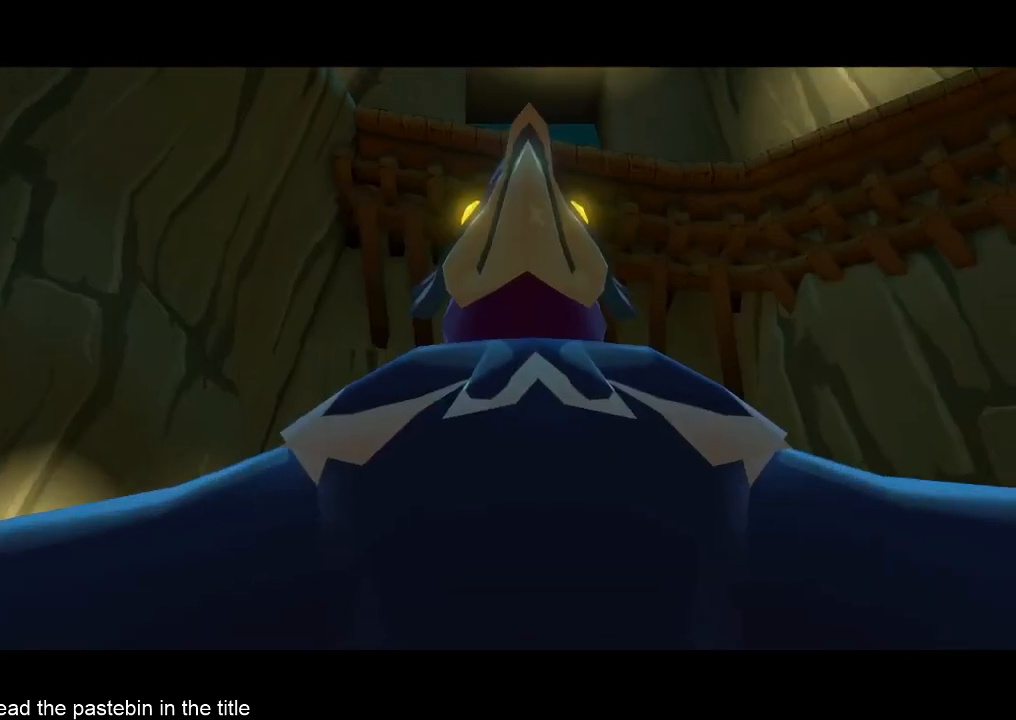
{"buttons": [], "left_stick": "center", "right_stick": "center", "events": [[67, "B", "down"], [200, "B", "up"], [233, "A", "up"], [233, "B", "down"], [300, "B", "up"], [367, "A", "down"], [367, "B", "down"], [400, "A", "up"], [400, "B", "up"]]}
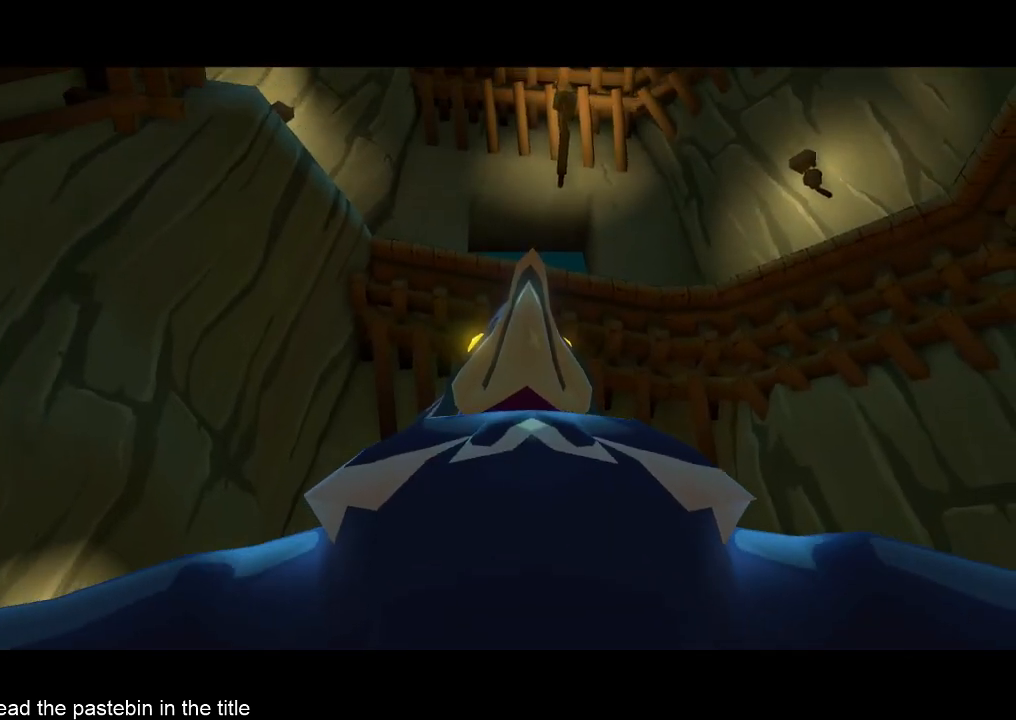
{"buttons": [], "left_stick": "center", "right_stick": "center", "events": [[33, "A", "down"], [33, "B", "down"], [67, "A", "up"], [133, "A", "down"], [267, "A", "up"], [300, "A", "down"], [433, "A", "up"], [467, "B", "up"]]}
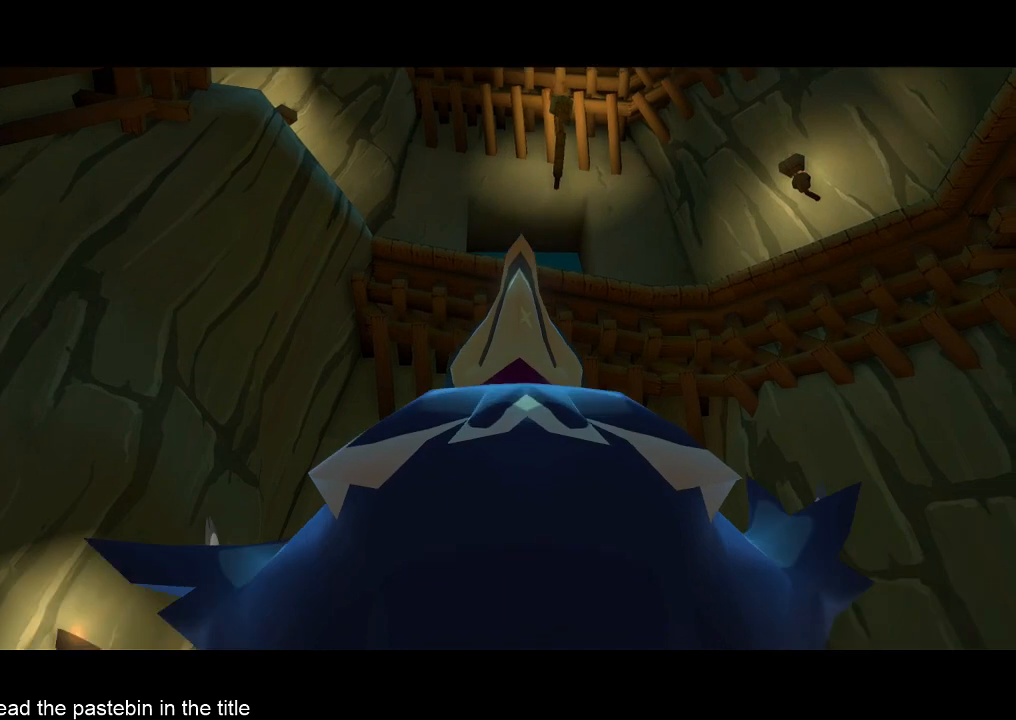
{"buttons": ["A", "B"], "left_stick": "center", "right_stick": "center", "events": [[33, "A", "down"], [100, "B", "down"], [133, "B", "up"], [200, "B", "down"], [267, "A", "up"], [267, "B", "up"], [300, "A", "down"], [367, "A", "up"], [367, "B", "down"], [433, "B", "up"], [467, "A", "down"], [467, "B", "down"]]}
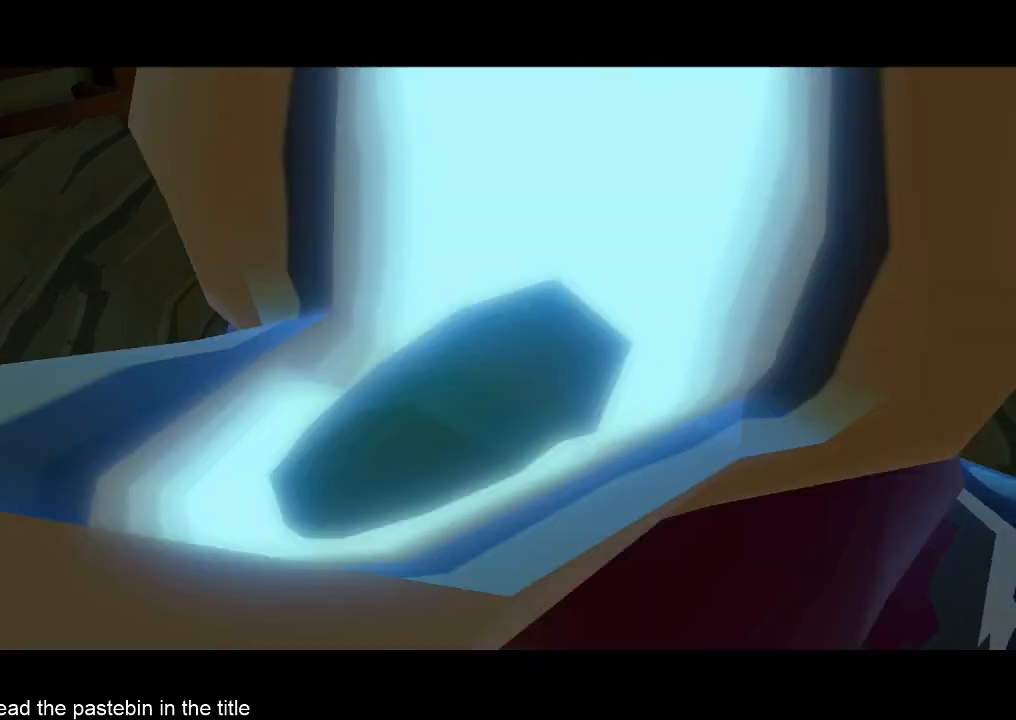
{"buttons": ["A"], "left_stick": "center", "right_stick": "center", "events": [[33, "A", "up"], [33, "B", "up"], [133, "A", "down"], [133, "B", "down"], [200, "A", "up"], [200, "B", "up"], [300, "A", "down"], [367, "A", "up"], [433, "B", "down"], [467, "A", "down"], [467, "B", "up"]]}
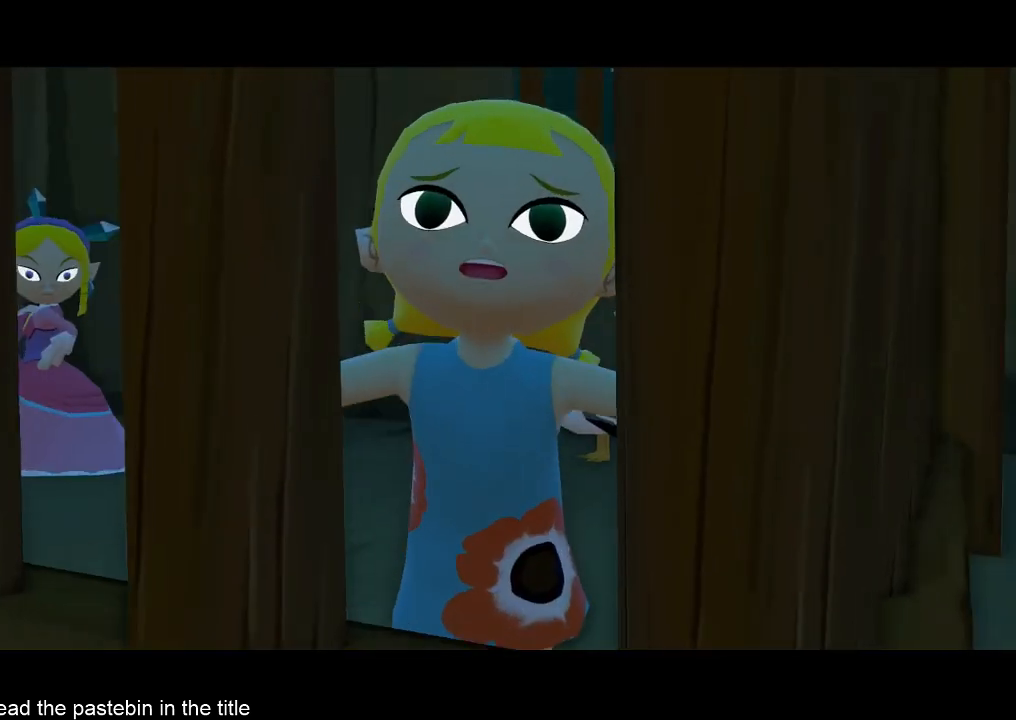
{"buttons": ["A", "B"], "left_stick": "center", "right_stick": "center", "events": [[33, "A", "up"], [100, "B", "down"], [133, "A", "down"], [133, "B", "up"], [200, "A", "up"], [300, "A", "down"], [300, "B", "down"], [367, "A", "up"], [367, "B", "up"], [467, "A", "down"], [467, "B", "down"]]}
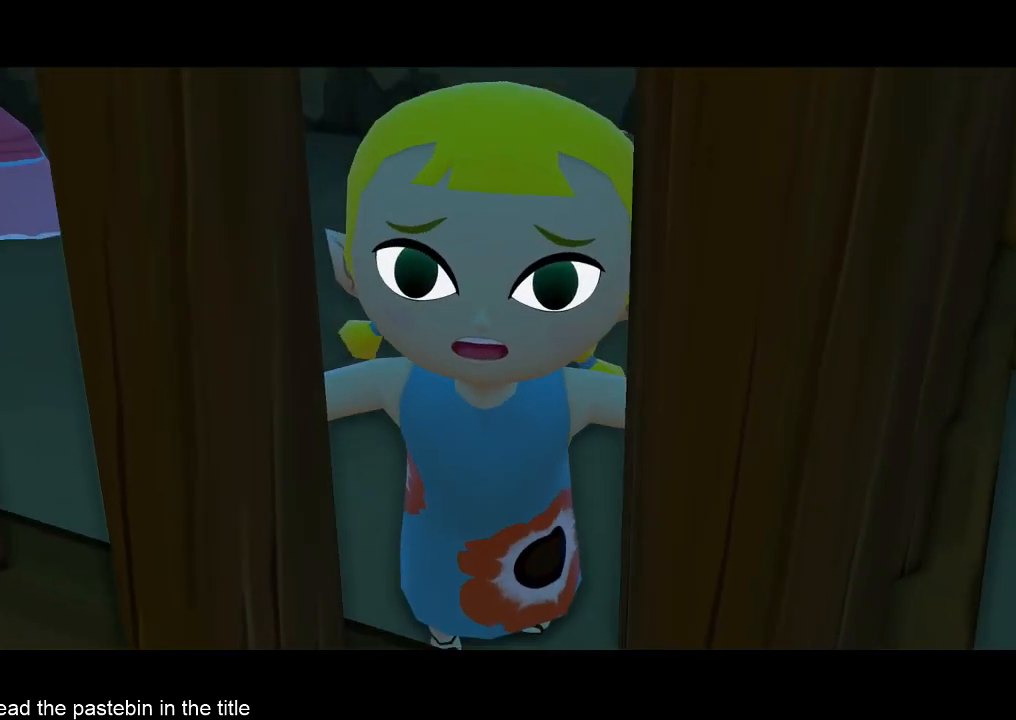
{"buttons": [], "left_stick": "center", "right_stick": "center", "events": [[33, "A", "up"], [33, "B", "up"], [133, "A", "down"], [133, "B", "down"], [200, "B", "up"], [267, "A", "up"], [367, "A", "down"], [367, "B", "down"], [467, "A", "up"], [467, "B", "up"]]}
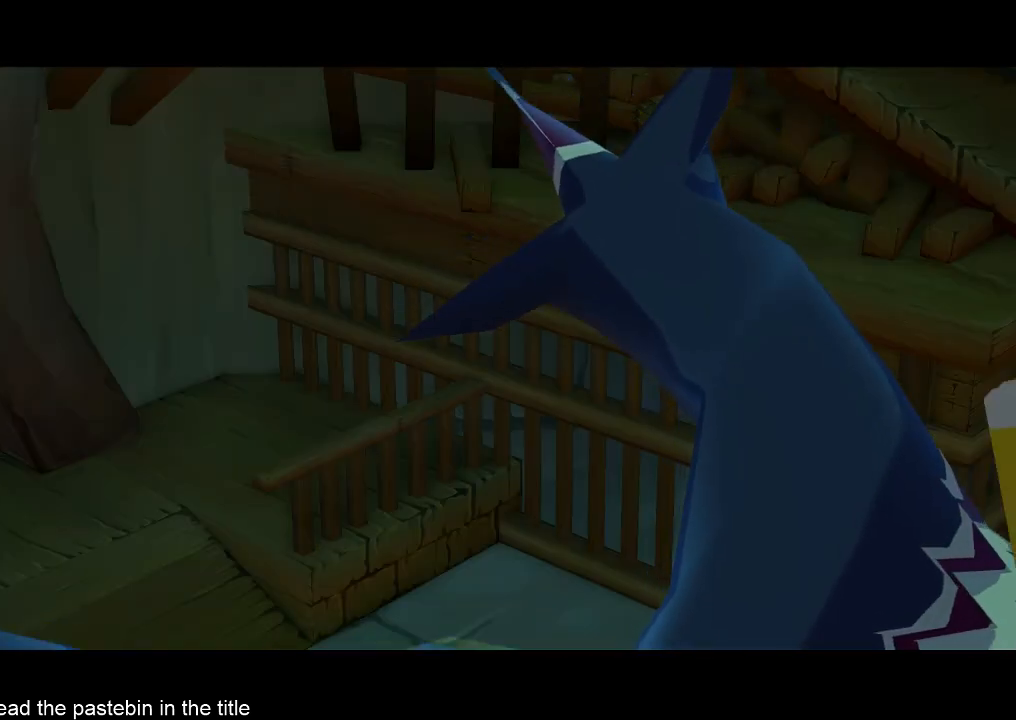
{"buttons": ["B"], "left_stick": "center", "right_stick": "center", "events": [[33, "A", "down"], [33, "B", "down"], [133, "A", "up"], [133, "B", "up"], [200, "B", "down"], [267, "A", "down"], [300, "A", "up"], [300, "B", "up"], [433, "A", "down"], [433, "B", "down"], [467, "A", "up"]]}
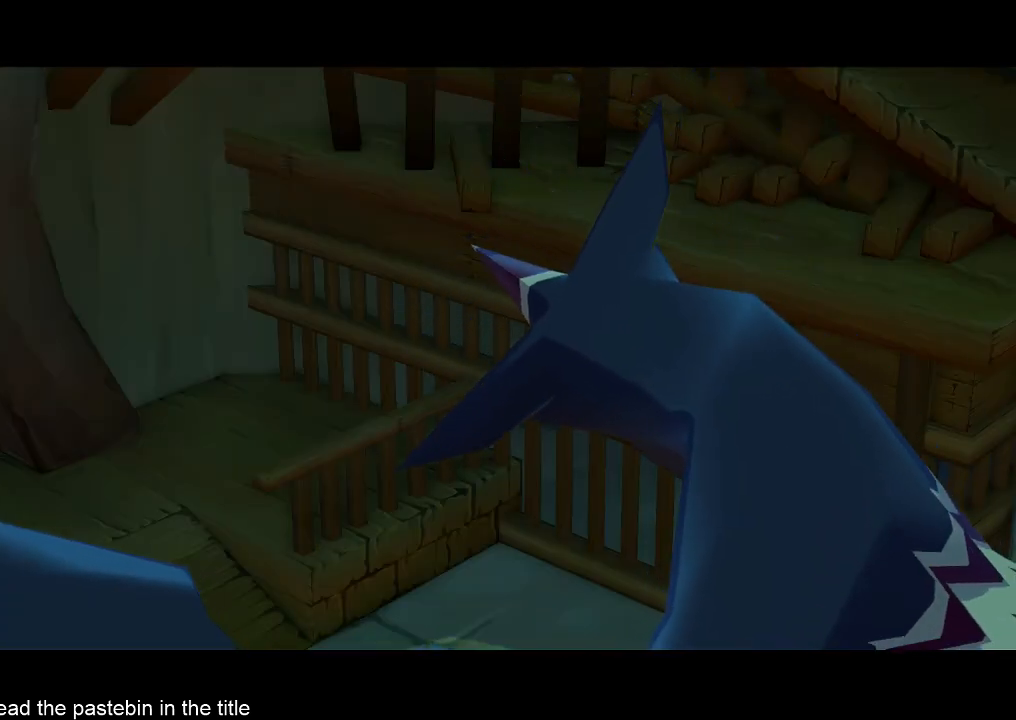
{"buttons": [], "left_stick": "center", "right_stick": "center", "events": [[33, "B", "up"], [100, "A", "down"], [133, "B", "down"], [200, "A", "up"], [200, "B", "up"], [300, "A", "down"], [300, "B", "down"], [367, "A", "up"], [433, "B", "up"]]}
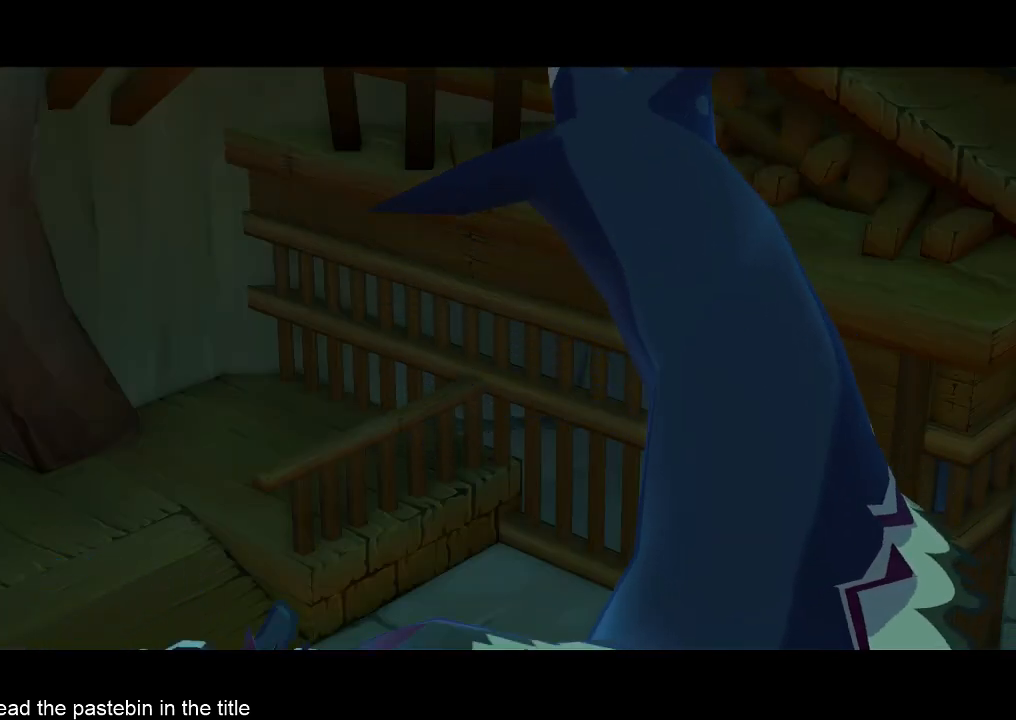
{"buttons": [], "left_stick": "center", "right_stick": "center", "events": [[33, "A", "down"], [100, "B", "down"], [133, "A", "up"], [267, "A", "down"], [267, "B", "up"], [300, "A", "up"], [367, "A", "down"], [467, "A", "up"]]}
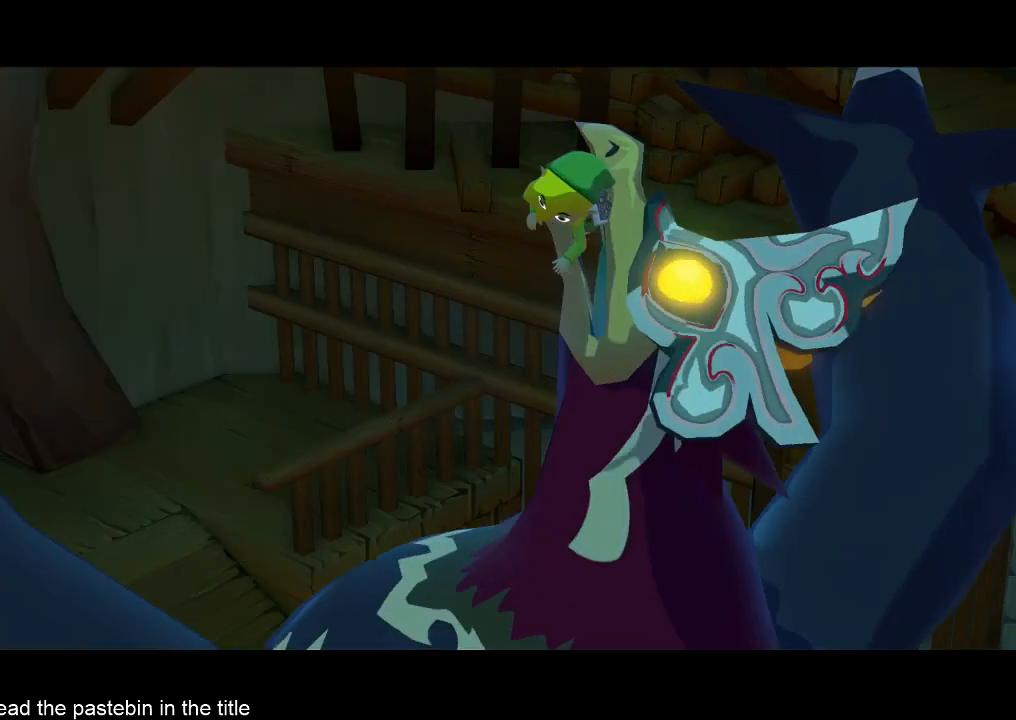
{"buttons": ["B"], "left_stick": "center", "right_stick": "center", "events": [[100, "B", "down"], [133, "B", "up"], [200, "B", "down"], [267, "A", "down"], [300, "A", "up"], [300, "B", "up"], [367, "B", "down"]]}
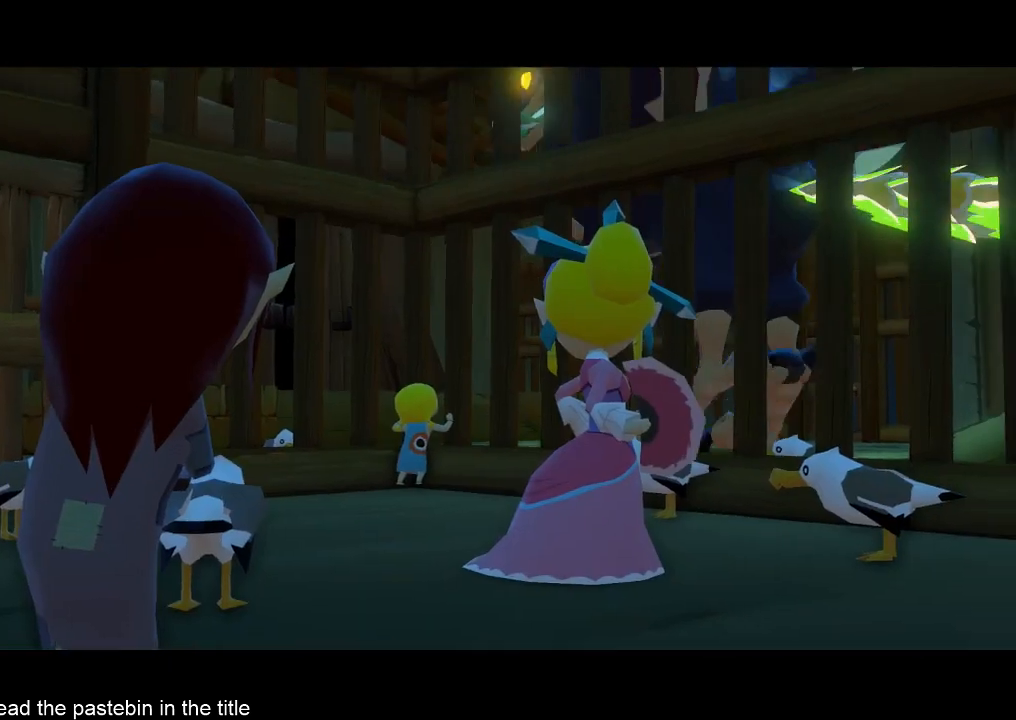
{"buttons": [], "left_stick": "center", "right_stick": "center", "events": [[33, "B", "up"]]}